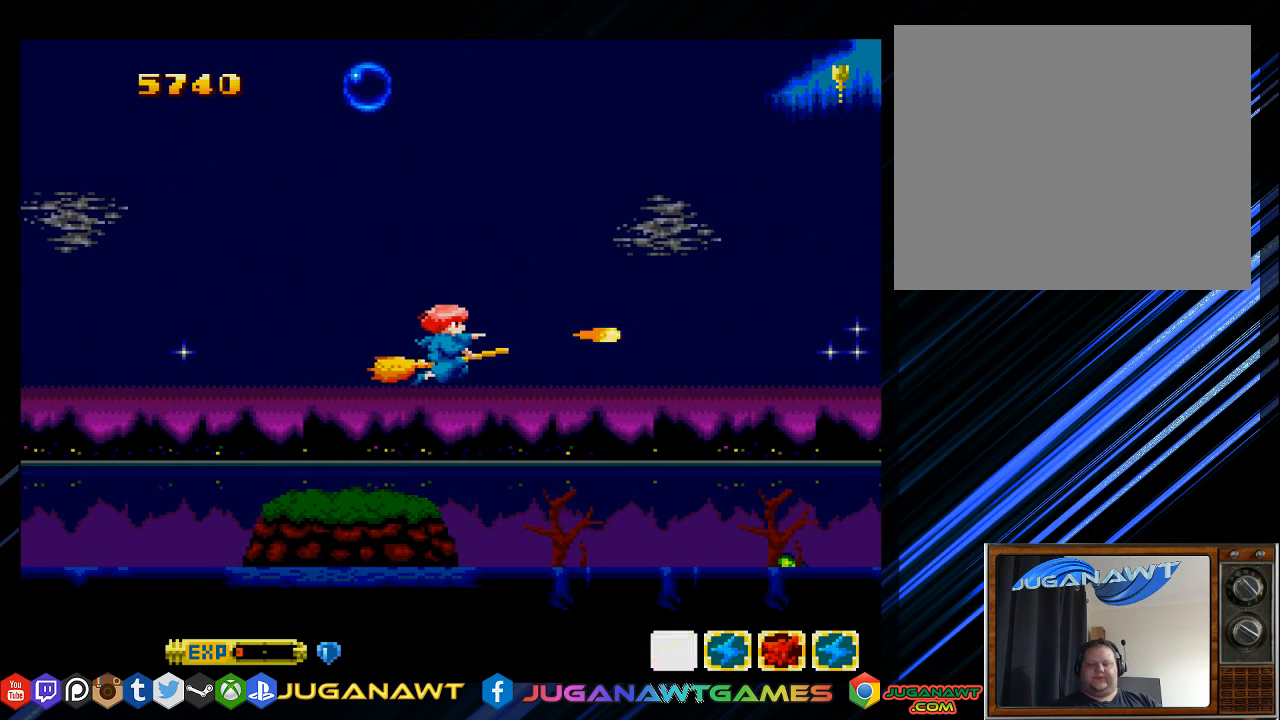
Gameplay with a controller (PlayStation layout); each line is a JSON object with the inputs held at the frame after it. "events" lists button and stick changes between this image and that frame as [ms after this image, input, new state], when the widget could be followed in between.
{"buttons": ["SQUARE", "DPAD_RIGHT"], "left_stick": "center", "right_stick": "center", "events": [[67, "DPAD_RIGHT", "up"], [67, "DPAD_UP", "down"], [100, "DPAD_LEFT", "down"], [167, "DPAD_UP", "up"], [267, "DPAD_DOWN", "down"], [333, "DPAD_LEFT", "up"], [367, "DPAD_RIGHT", "down"], [433, "DPAD_DOWN", "up"]]}
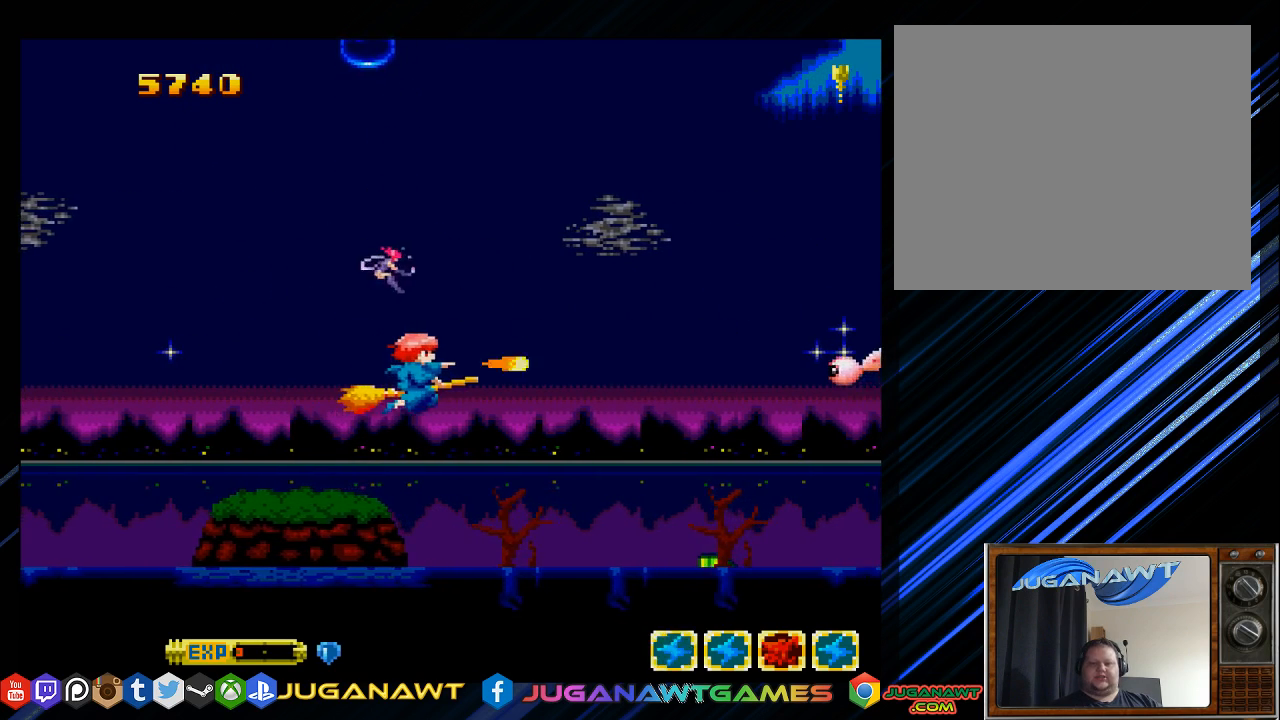
{"buttons": ["SQUARE"], "left_stick": "center", "right_stick": "center", "events": [[33, "DPAD_RIGHT", "up"], [33, "DPAD_UP", "down"], [117, "DPAD_LEFT", "down"], [150, "DPAD_UP", "up"], [333, "DPAD_LEFT", "up"]]}
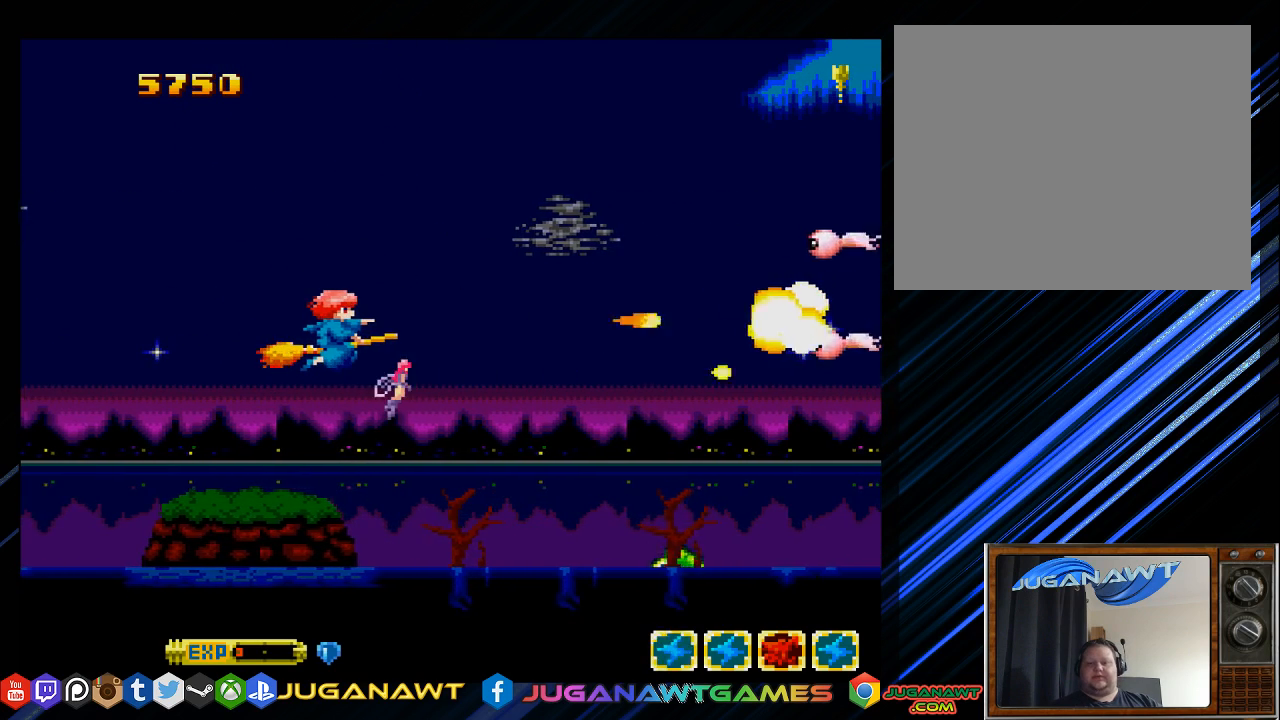
{"buttons": ["SQUARE", "DPAD_UP", "DPAD_RIGHT"], "left_stick": "center", "right_stick": "center", "events": [[350, "DPAD_RIGHT", "down"], [417, "DPAD_UP", "down"]]}
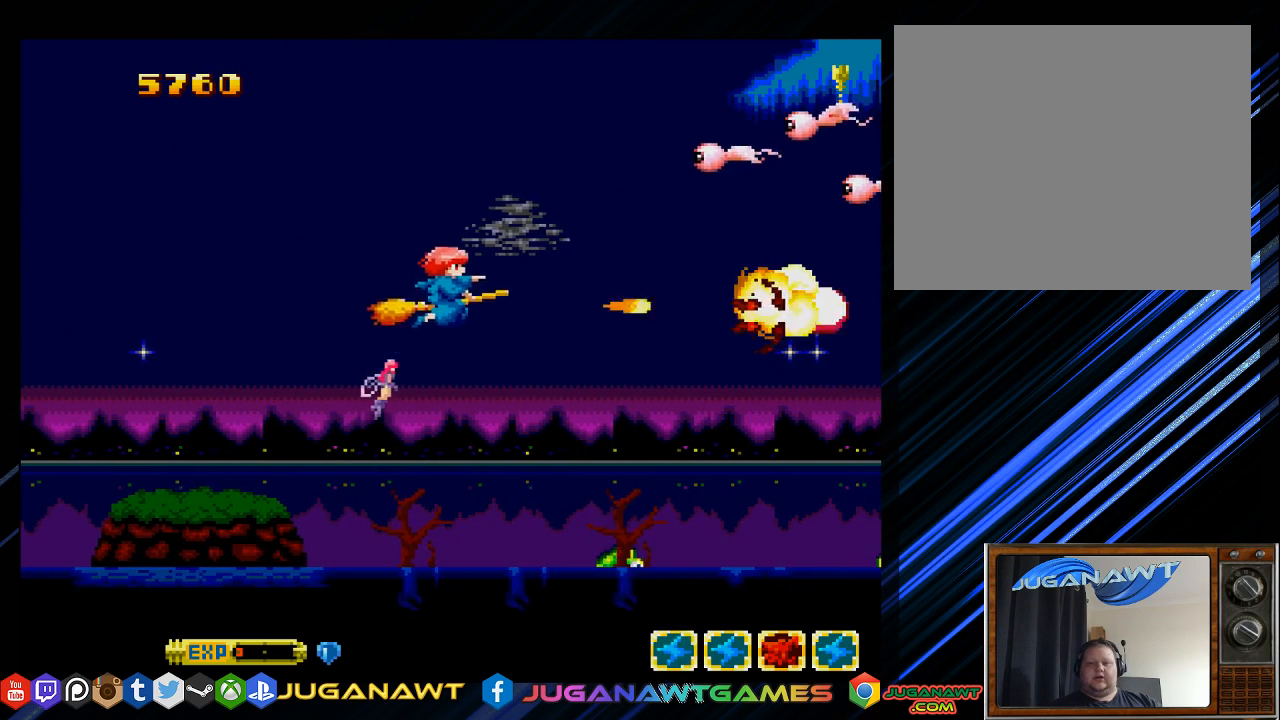
{"buttons": ["SQUARE", "DPAD_UP", "DPAD_LEFT"], "left_stick": "center", "right_stick": "center", "events": [[83, "DPAD_RIGHT", "up"], [250, "DPAD_LEFT", "down"]]}
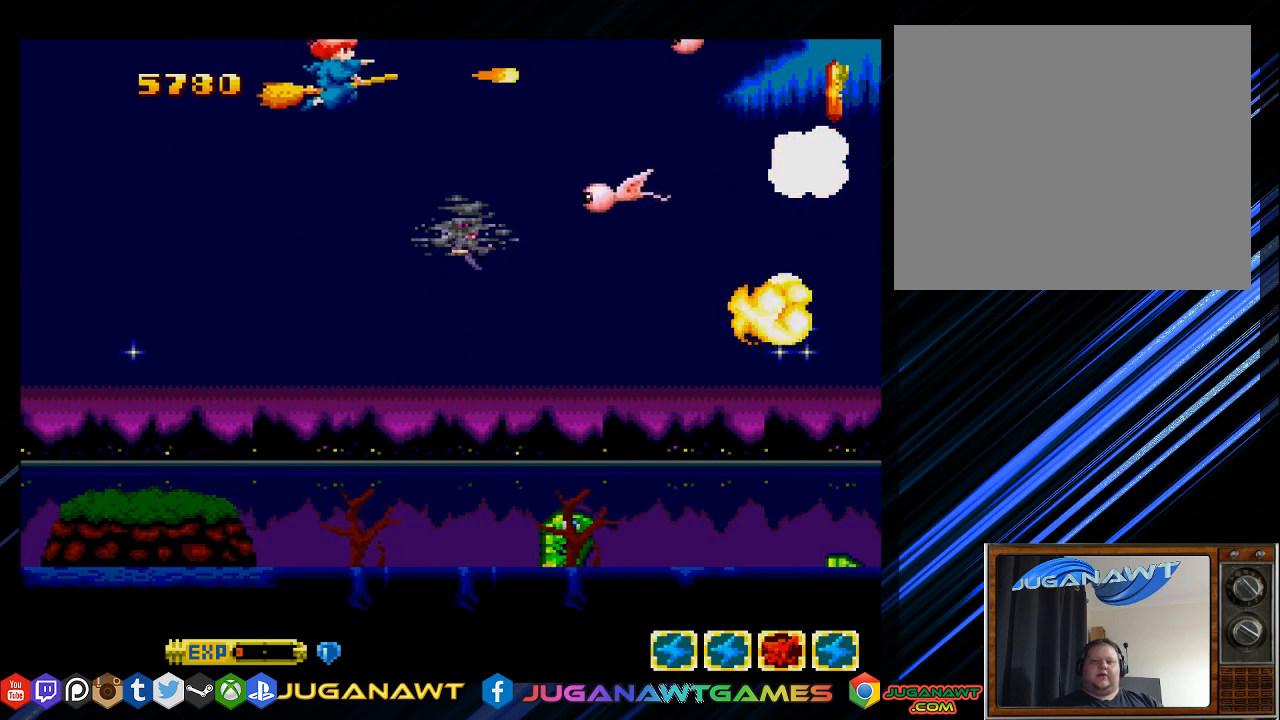
{"buttons": ["SQUARE", "DPAD_DOWN"], "left_stick": "center", "right_stick": "center", "events": [[17, "DPAD_UP", "up"], [50, "DPAD_DOWN", "down"], [117, "DPAD_LEFT", "up"], [283, "DPAD_RIGHT", "down"], [400, "DPAD_RIGHT", "up"]]}
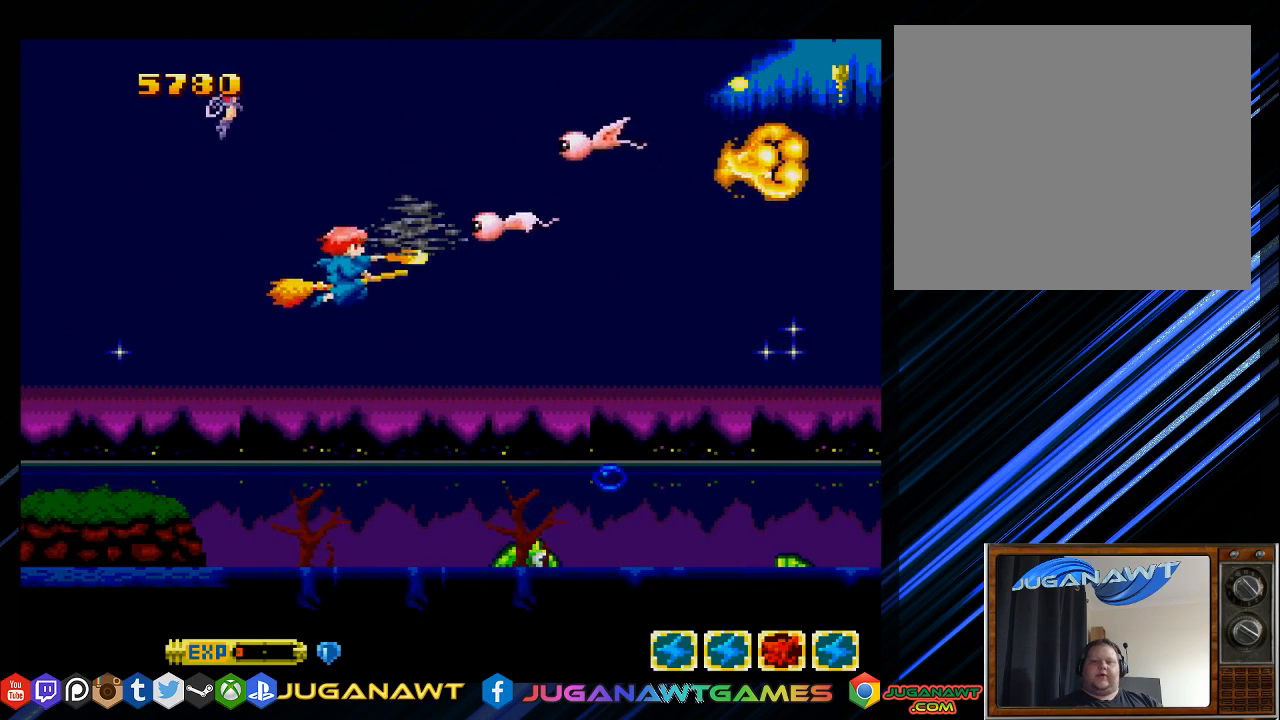
{"buttons": ["SQUARE", "DPAD_UP", "DPAD_LEFT"], "left_stick": "center", "right_stick": "center", "events": [[67, "DPAD_DOWN", "up"], [67, "DPAD_LEFT", "down"], [133, "DPAD_UP", "down"], [200, "DPAD_LEFT", "up"], [400, "DPAD_LEFT", "down"]]}
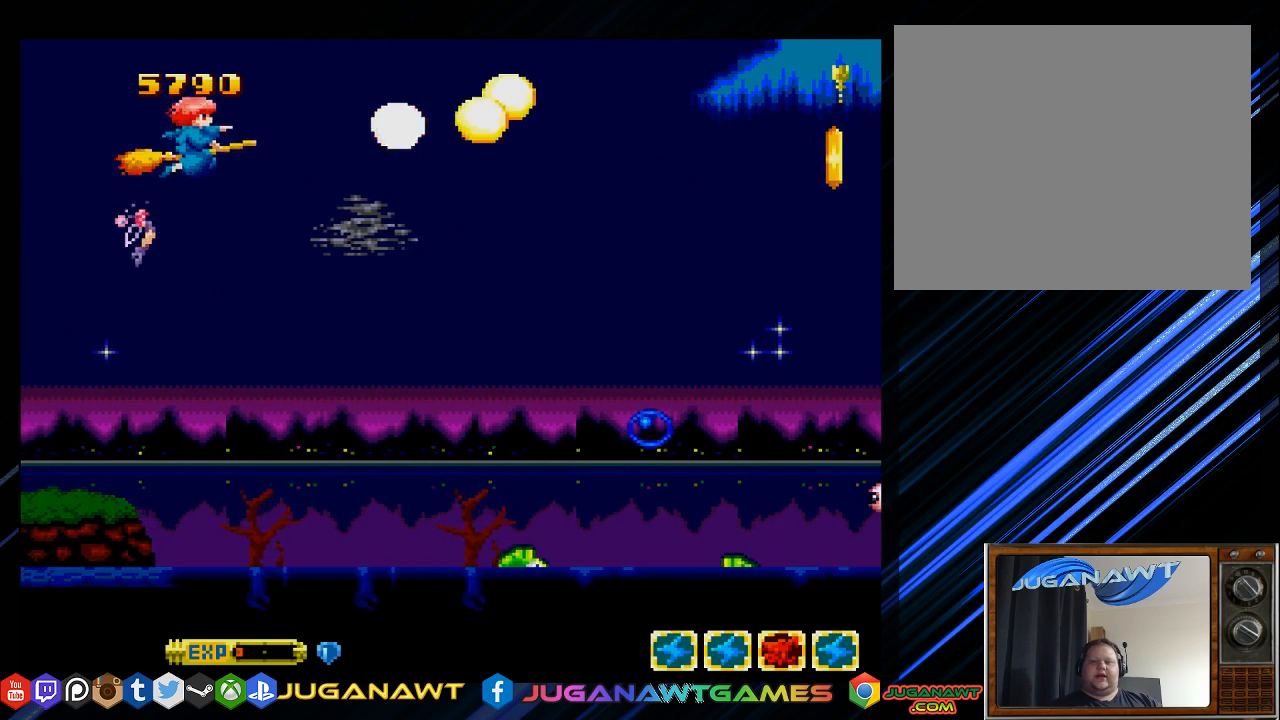
{"buttons": ["DPAD_DOWN"], "left_stick": "center", "right_stick": "center", "events": [[167, "DPAD_UP", "up"], [200, "DPAD_DOWN", "down"], [200, "DPAD_LEFT", "up"], [267, "SQUARE", "up"]]}
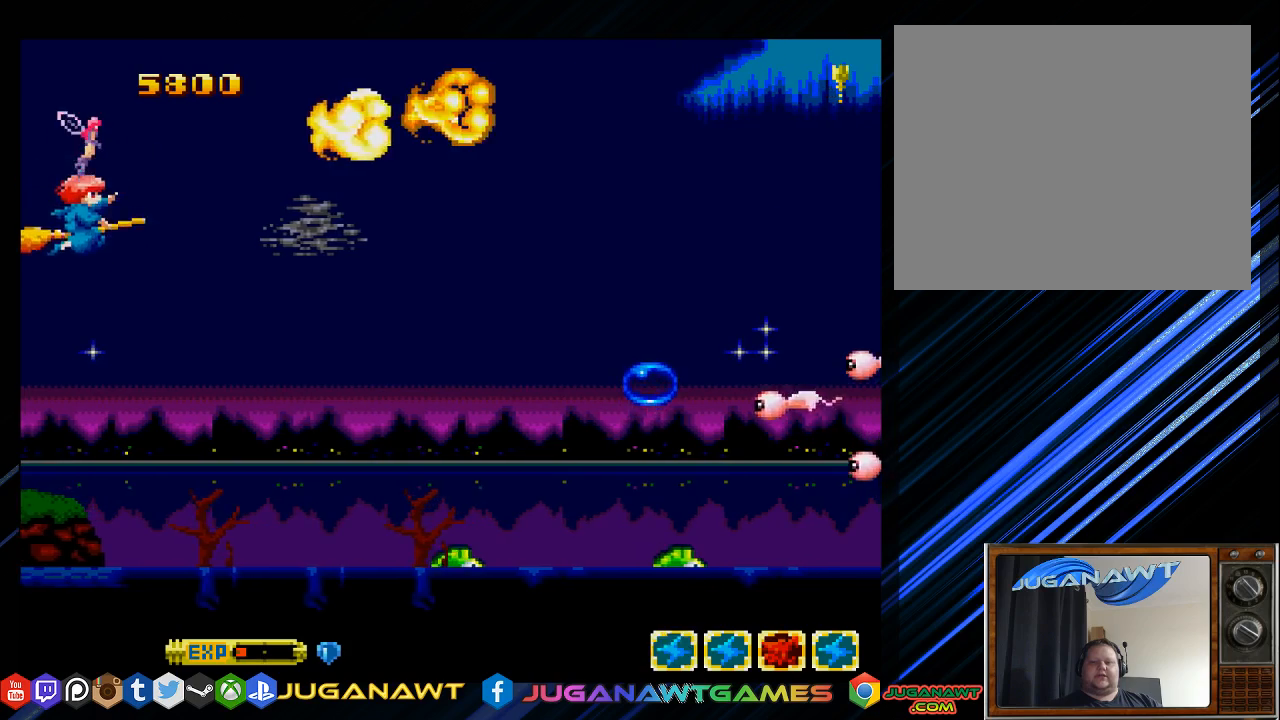
{"buttons": ["SQUARE"], "left_stick": "center", "right_stick": "center", "events": [[67, "DPAD_RIGHT", "down"], [133, "SQUARE", "down"], [300, "DPAD_RIGHT", "up"], [367, "DPAD_DOWN", "up"]]}
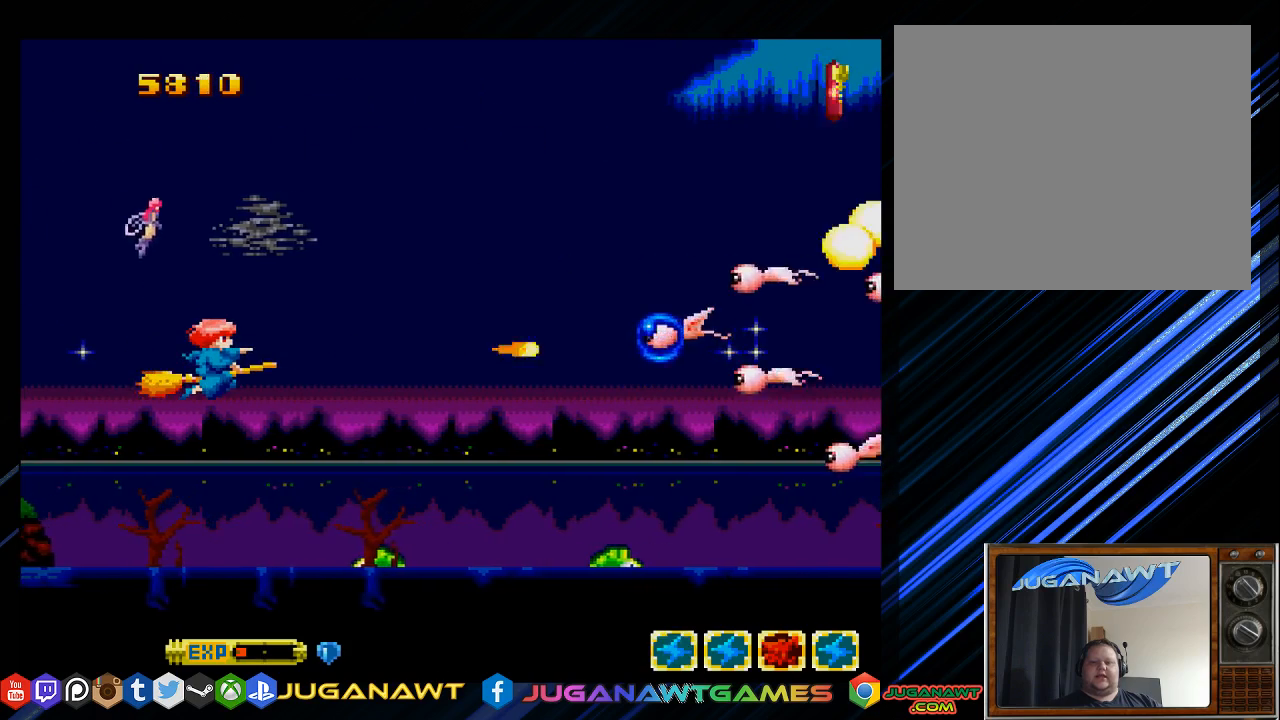
{"buttons": ["SQUARE", "DPAD_DOWN"], "left_stick": "center", "right_stick": "center", "events": [[133, "DPAD_UP", "down"], [400, "DPAD_DOWN", "down"], [400, "DPAD_LEFT", "down"], [400, "DPAD_UP", "up"], [417, "DPAD_LEFT", "up"]]}
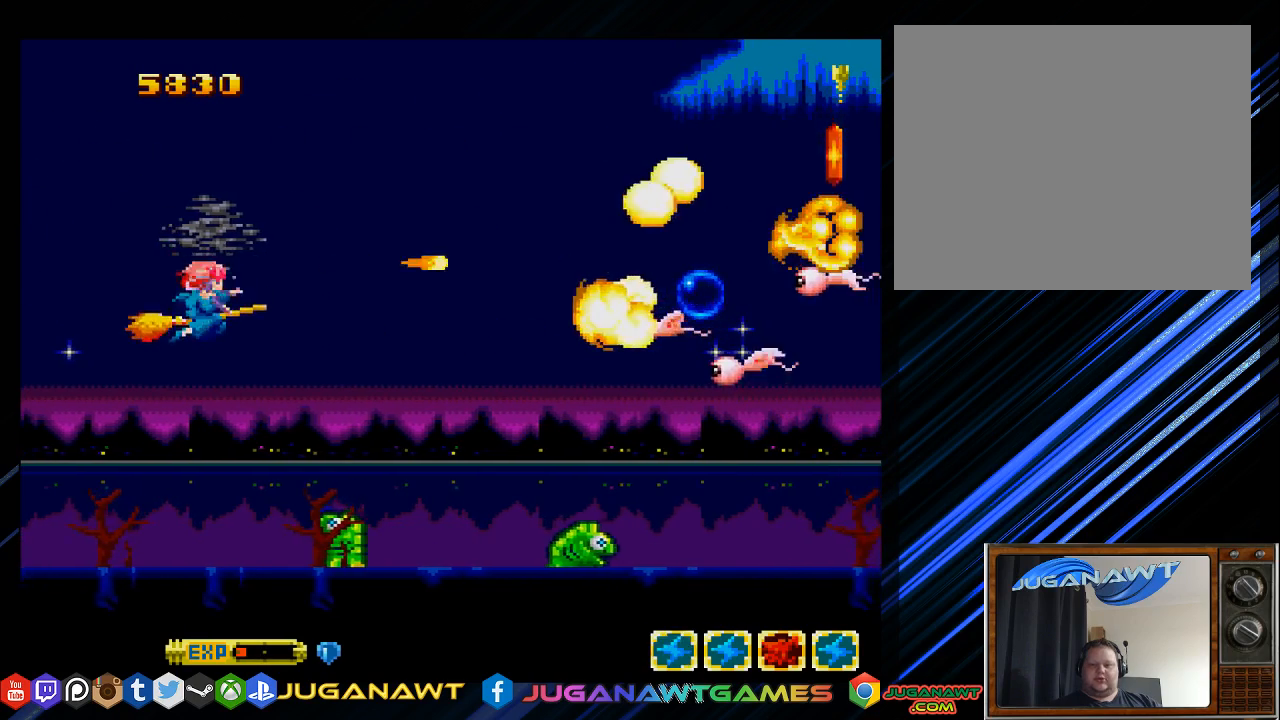
{"buttons": ["SQUARE", "DPAD_UP"], "left_stick": "center", "right_stick": "center", "events": [[217, "DPAD_DOWN", "up"], [350, "DPAD_UP", "down"]]}
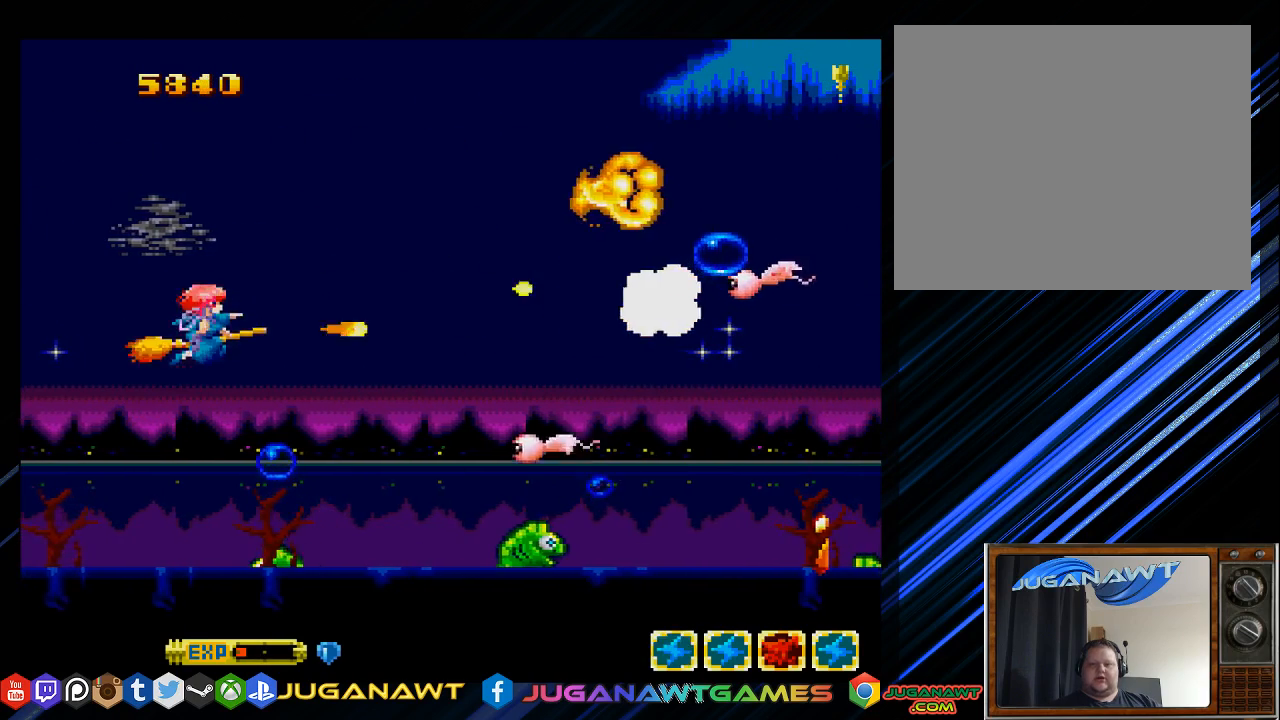
{"buttons": ["SQUARE", "DPAD_DOWN", "DPAD_RIGHT"], "left_stick": "center", "right_stick": "center", "events": [[217, "DPAD_RIGHT", "down"], [283, "DPAD_UP", "up"], [483, "DPAD_DOWN", "down"]]}
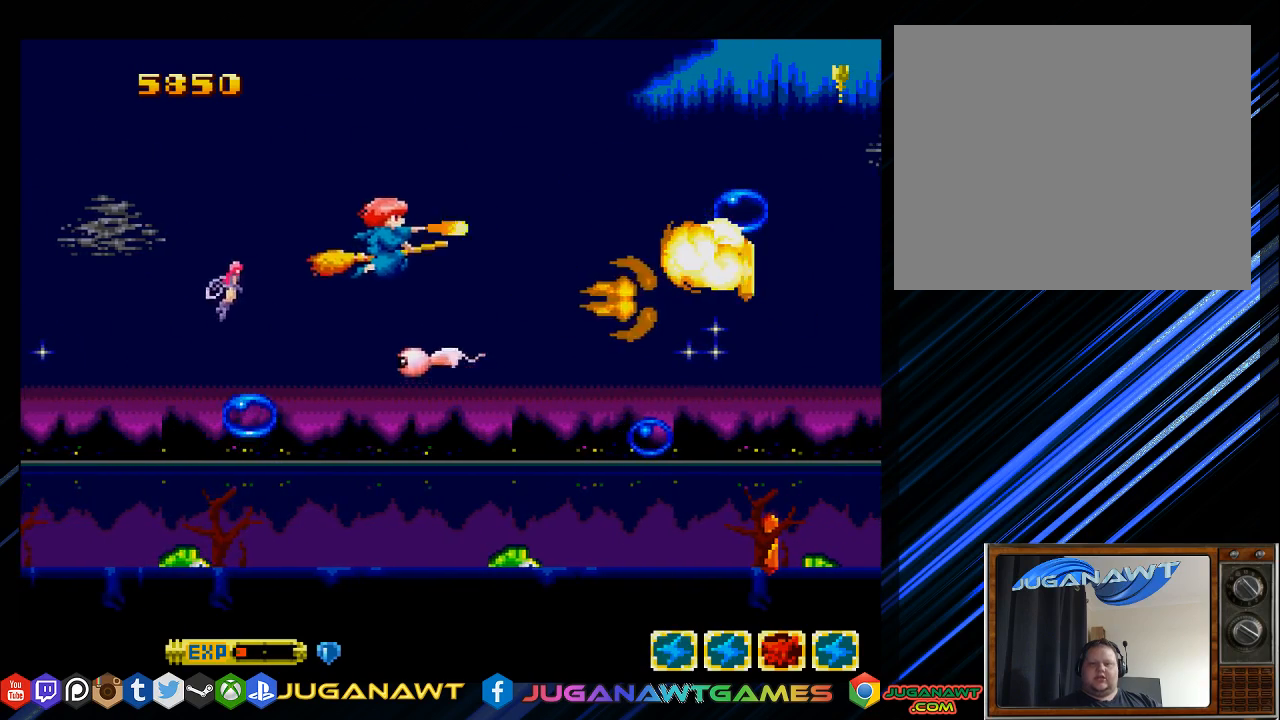
{"buttons": ["SQUARE", "DPAD_RIGHT"], "left_stick": "center", "right_stick": "center", "events": [[17, "DPAD_RIGHT", "up"], [83, "DPAD_DOWN", "up"], [83, "DPAD_LEFT", "down"], [183, "DPAD_UP", "down"], [217, "DPAD_LEFT", "up"], [267, "DPAD_RIGHT", "down"], [400, "DPAD_UP", "up"]]}
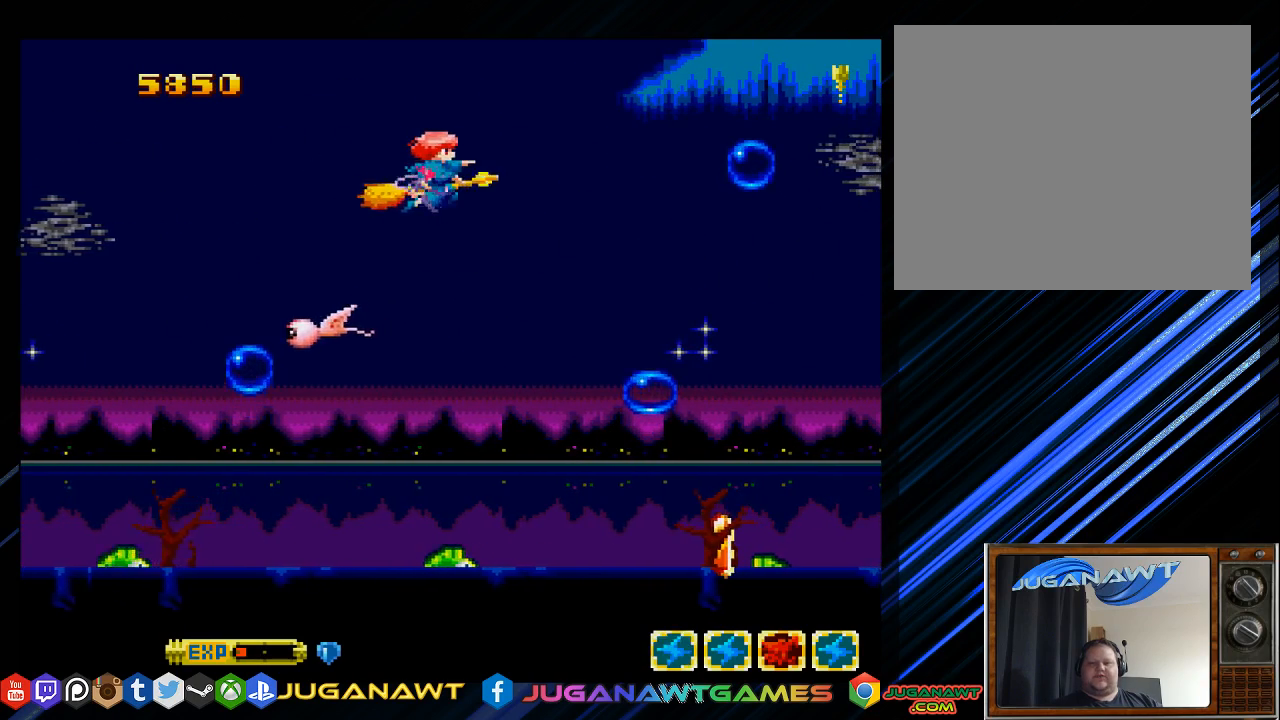
{"buttons": ["DPAD_DOWN"], "left_stick": "center", "right_stick": "center", "events": [[33, "DPAD_DOWN", "down"], [133, "DPAD_RIGHT", "up"], [450, "DPAD_DOWN", "up"], [450, "SQUARE", "up"], [500, "DPAD_DOWN", "down"]]}
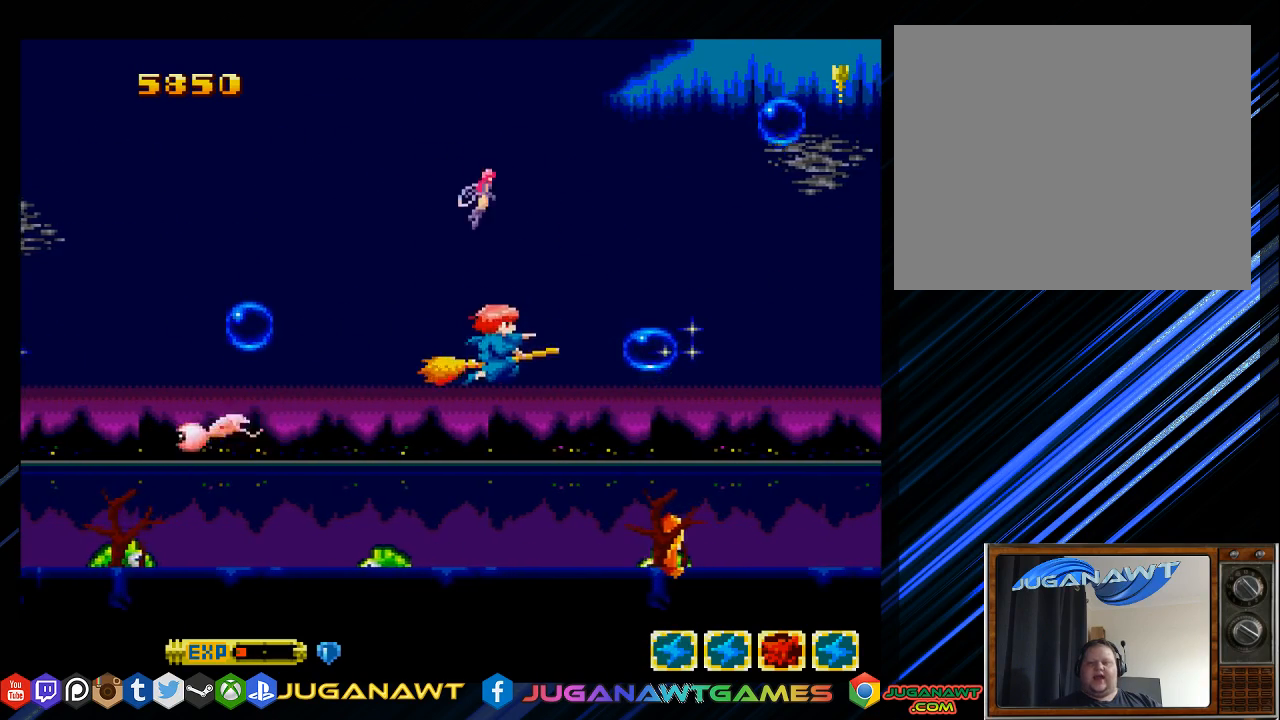
{"buttons": [], "left_stick": "center", "right_stick": "center", "events": [[100, "DPAD_RIGHT", "down"], [267, "DPAD_RIGHT", "up"], [300, "DPAD_DOWN", "up"]]}
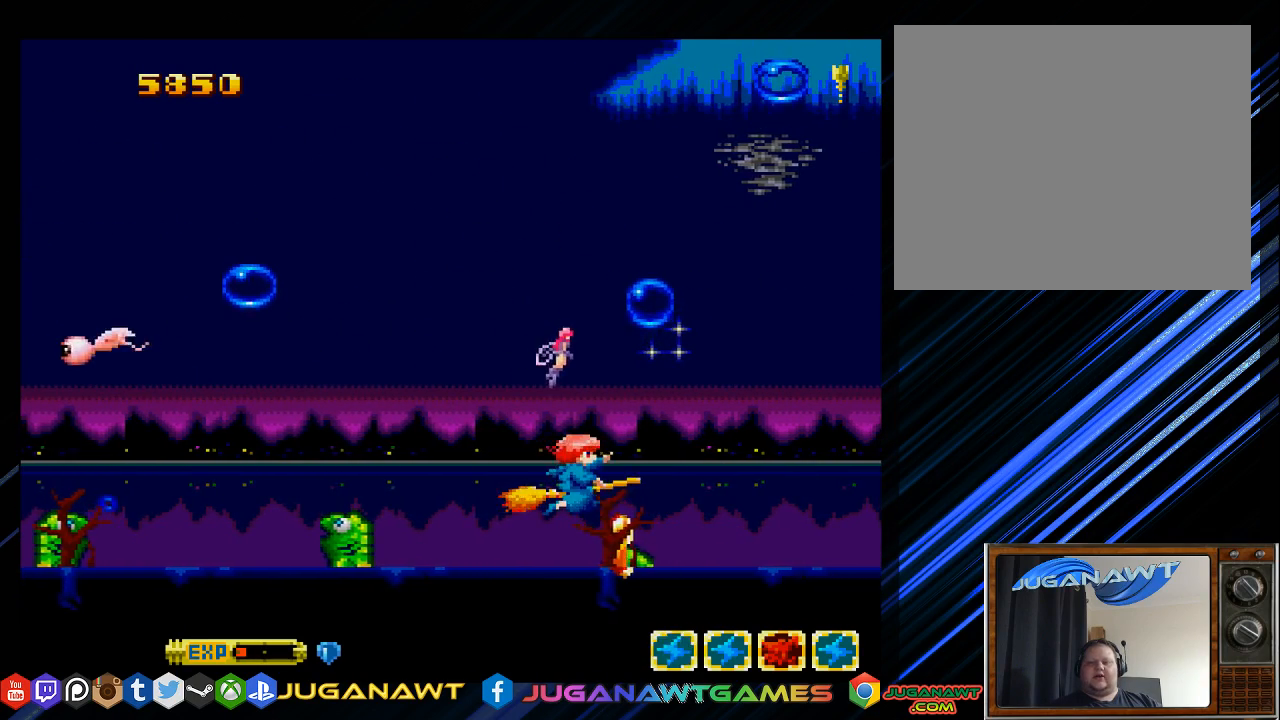
{"buttons": [], "left_stick": "center", "right_stick": "center", "events": [[33, "DPAD_DOWN", "down"], [200, "DPAD_LEFT", "down"], [267, "DPAD_DOWN", "up"], [333, "DPAD_UP", "down"], [400, "DPAD_LEFT", "up"], [433, "DPAD_UP", "up"]]}
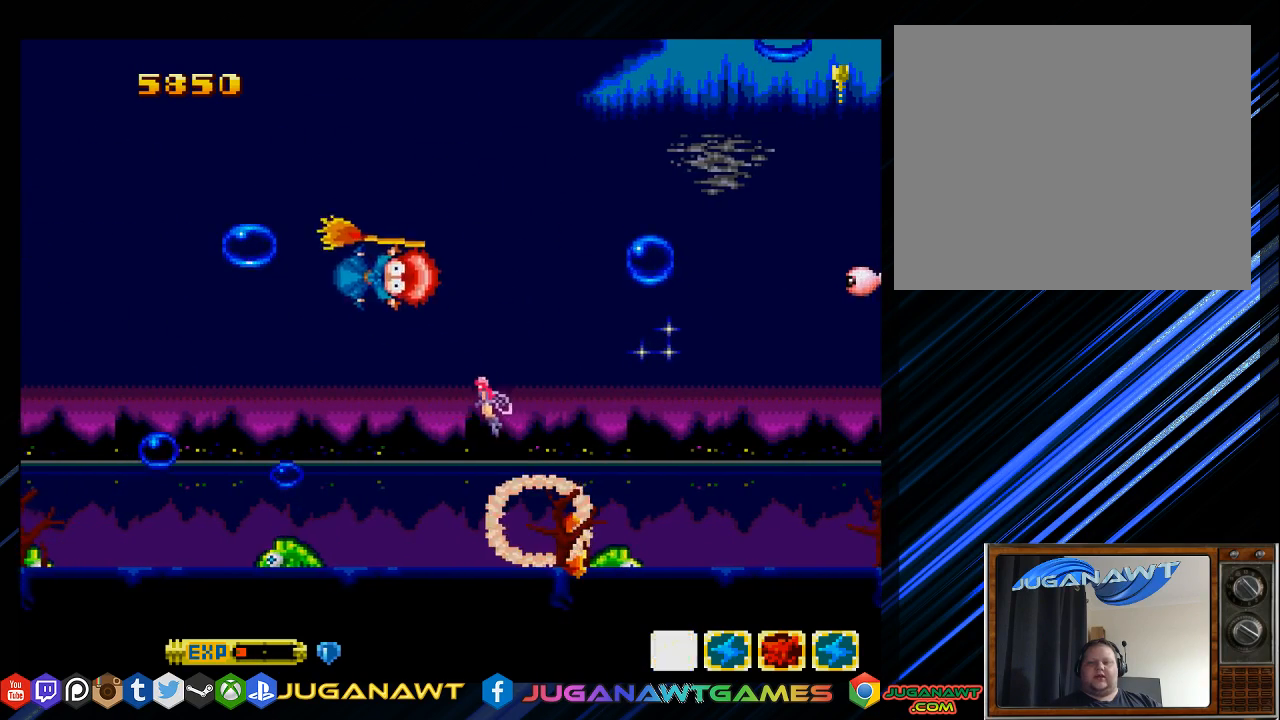
{"buttons": ["SQUARE", "DPAD_RIGHT"], "left_stick": "center", "right_stick": "center", "events": [[233, "DPAD_RIGHT", "down"], [233, "SQUARE", "down"], [250, "DPAD_DOWN", "down"], [483, "DPAD_DOWN", "up"]]}
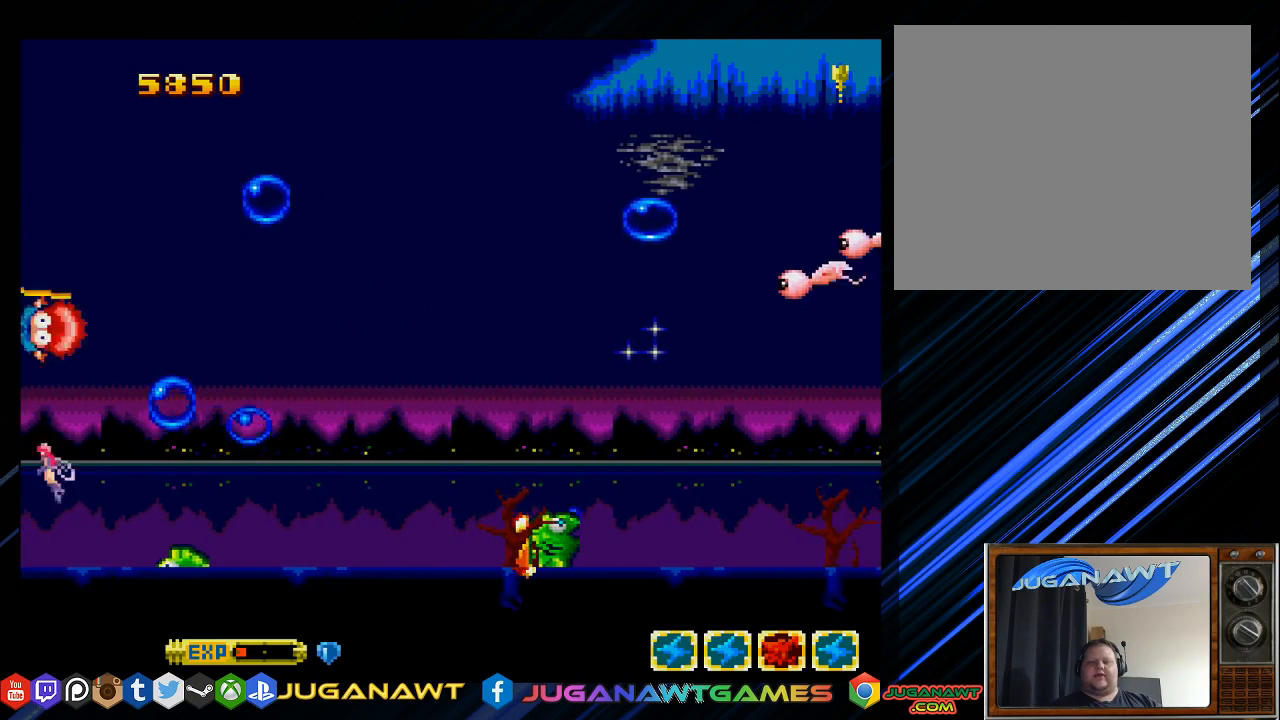
{"buttons": ["SQUARE", "DPAD_DOWN", "DPAD_RIGHT"], "left_stick": "center", "right_stick": "center", "events": [[17, "DPAD_RIGHT", "up"], [217, "DPAD_DOWN", "down"], [217, "DPAD_RIGHT", "down"]]}
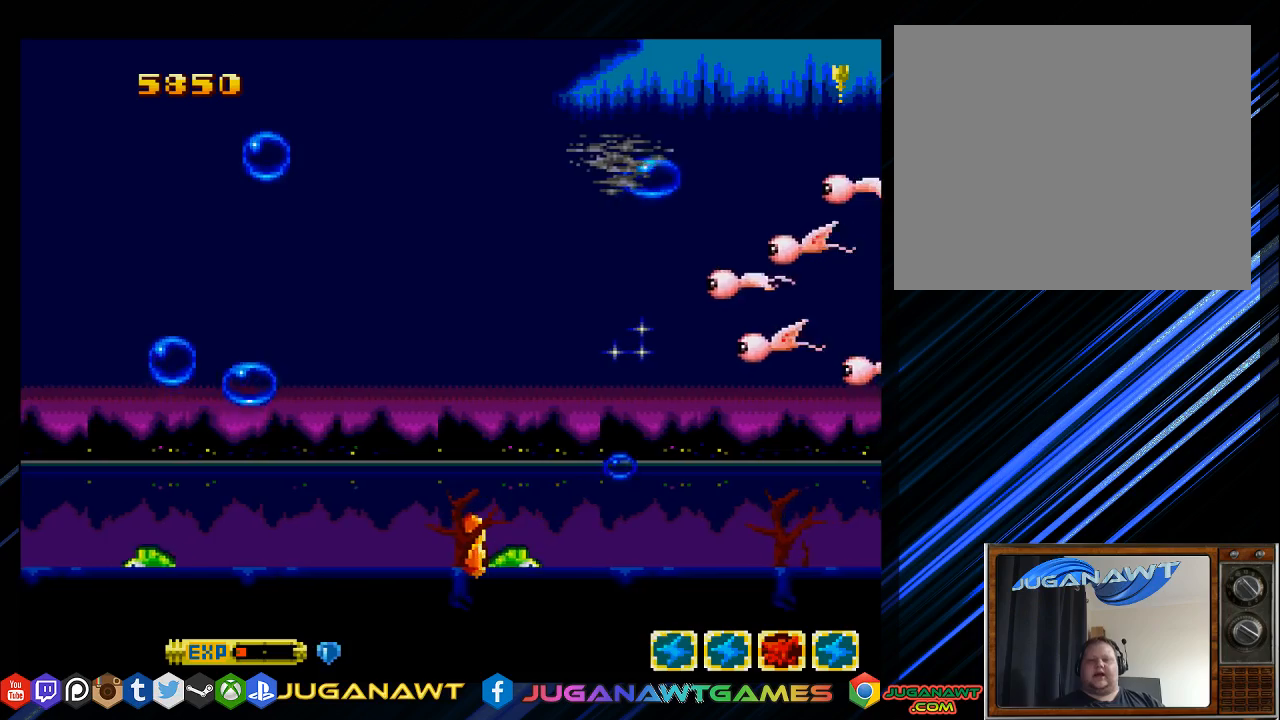
{"buttons": ["SQUARE", "DPAD_DOWN", "DPAD_RIGHT"], "left_stick": "center", "right_stick": "center", "events": []}
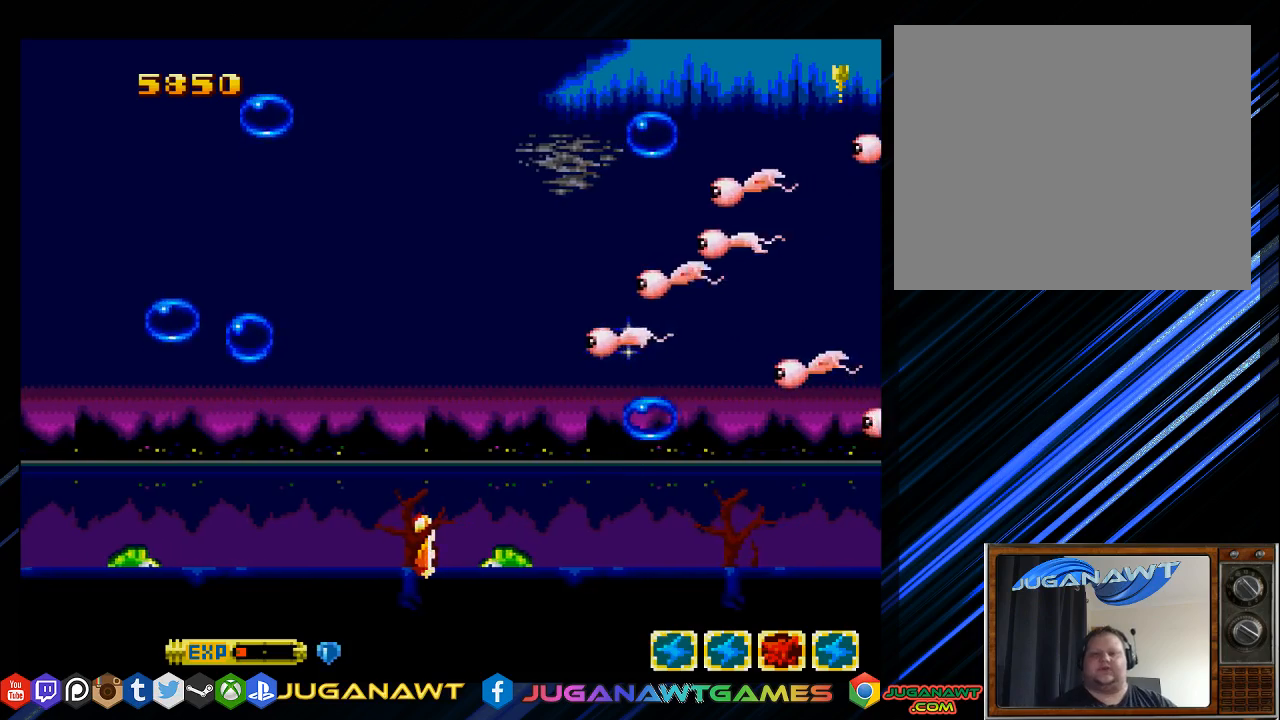
{"buttons": ["SQUARE", "DPAD_RIGHT"], "left_stick": "center", "right_stick": "center", "events": [[367, "DPAD_DOWN", "up"]]}
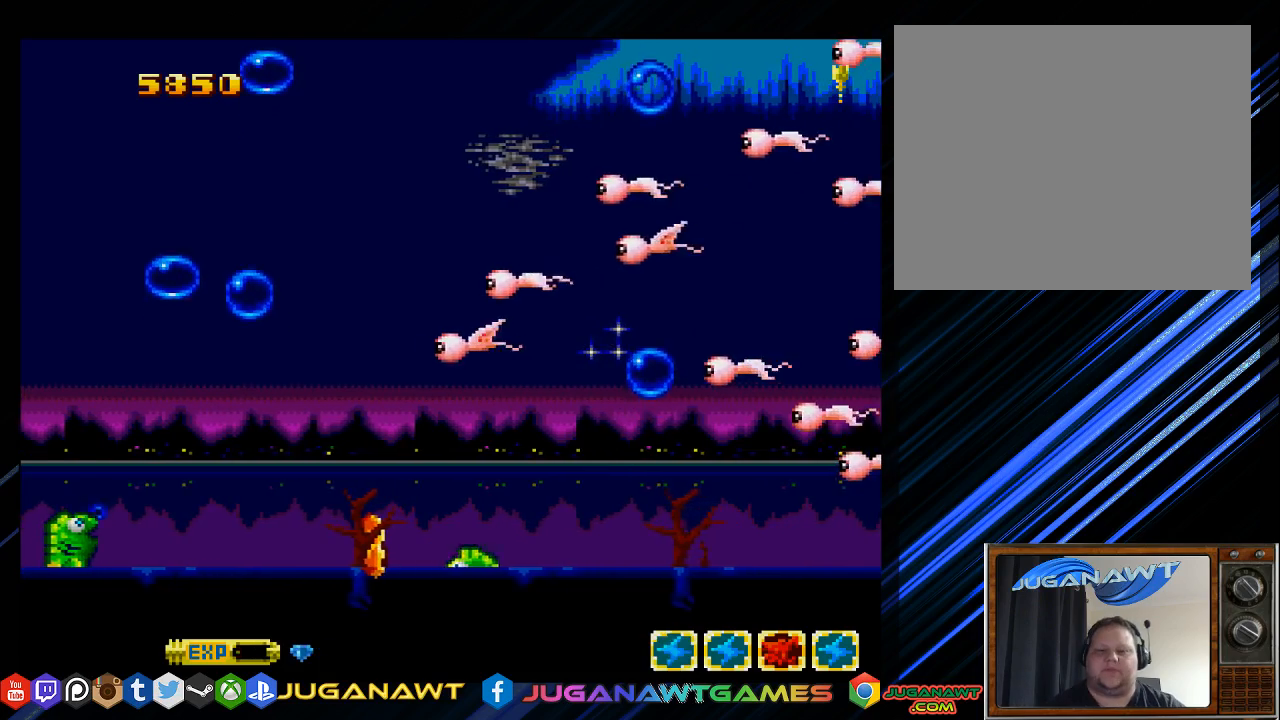
{"buttons": ["SQUARE", "DPAD_DOWN", "DPAD_RIGHT"], "left_stick": "center", "right_stick": "center", "events": [[233, "DPAD_DOWN", "down"]]}
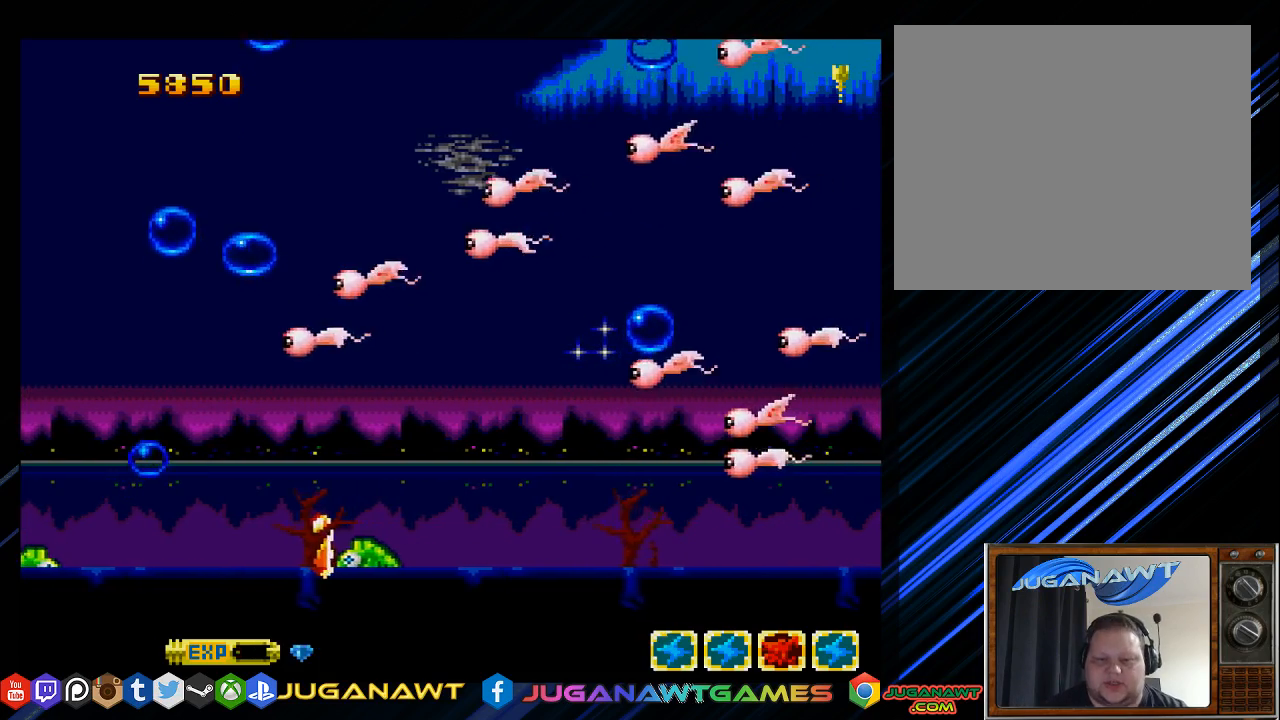
{"buttons": ["SQUARE", "DPAD_DOWN"], "left_stick": "center", "right_stick": "center", "events": [[200, "DPAD_RIGHT", "up"]]}
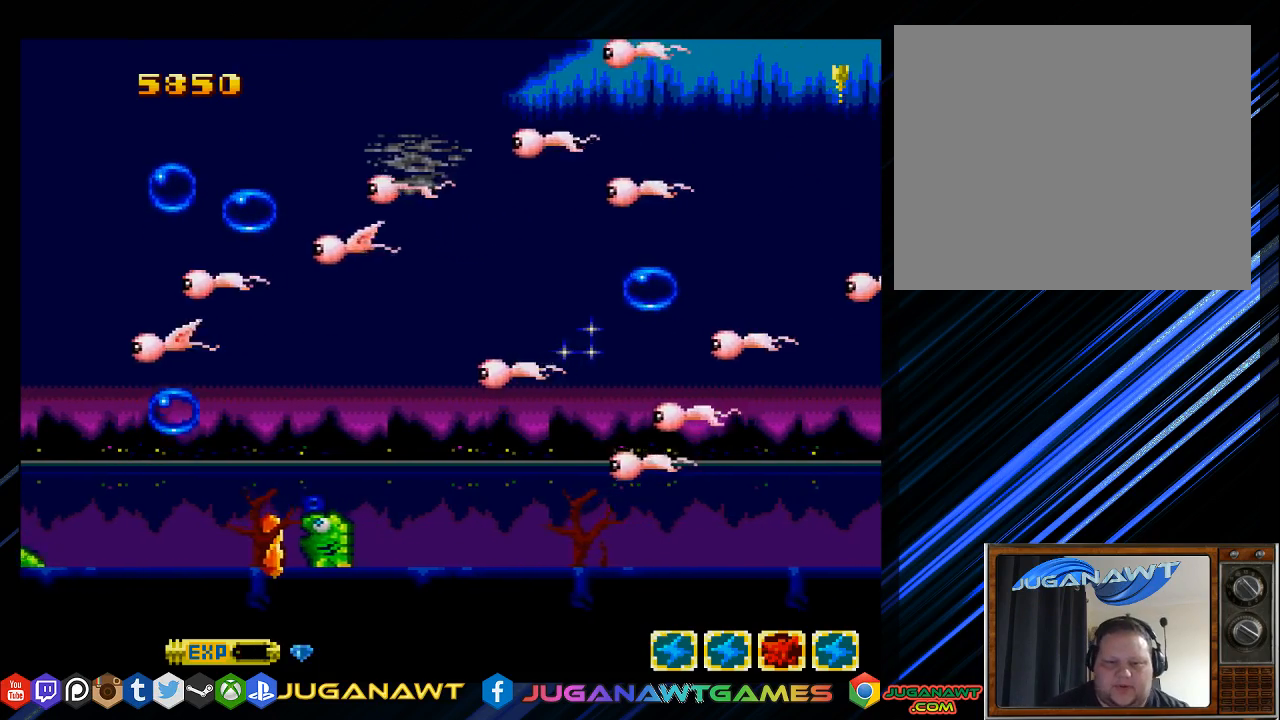
{"buttons": ["SQUARE", "DPAD_DOWN", "DPAD_LEFT"], "left_stick": "center", "right_stick": "center", "events": [[100, "DPAD_LEFT", "down"]]}
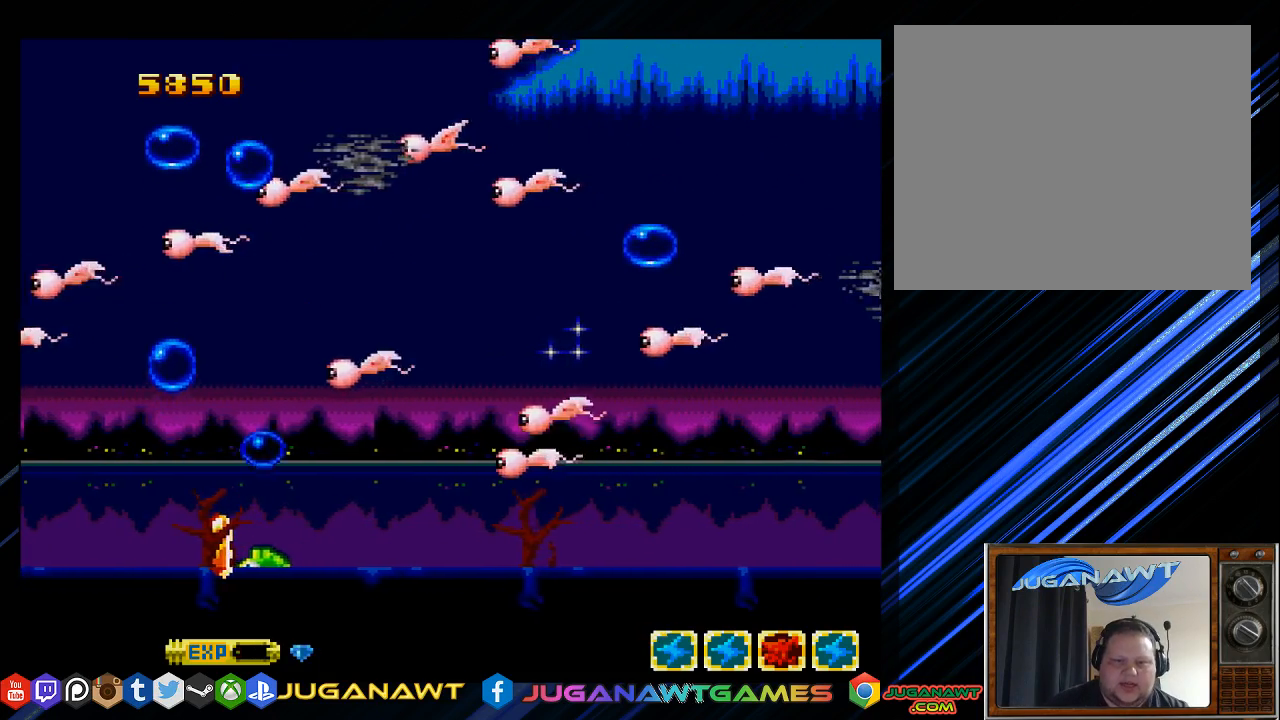
{"buttons": ["SQUARE", "DPAD_DOWN", "DPAD_LEFT"], "left_stick": "center", "right_stick": "center", "events": [[17, "DPAD_LEFT", "up"], [250, "DPAD_LEFT", "down"]]}
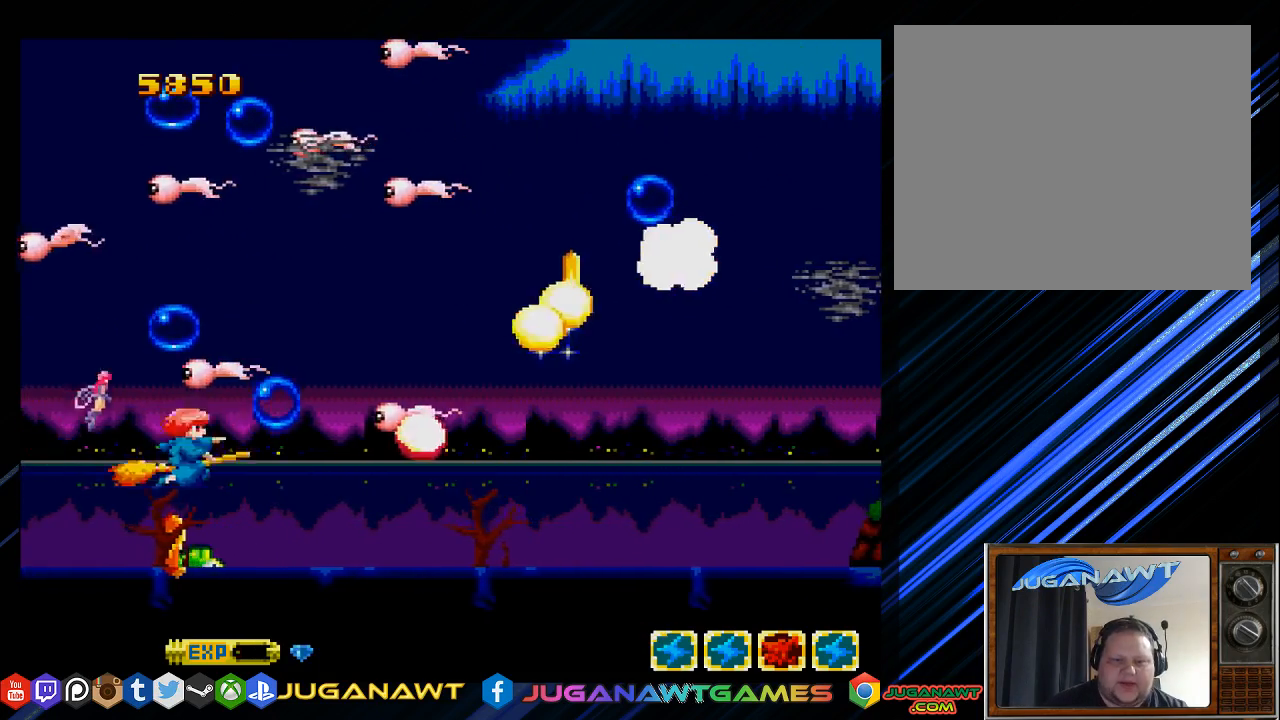
{"buttons": ["SQUARE", "DPAD_UP", "DPAD_RIGHT"], "left_stick": "center", "right_stick": "center", "events": [[217, "DPAD_LEFT", "up"], [283, "DPAD_RIGHT", "down"], [383, "DPAD_DOWN", "up"], [483, "DPAD_UP", "down"]]}
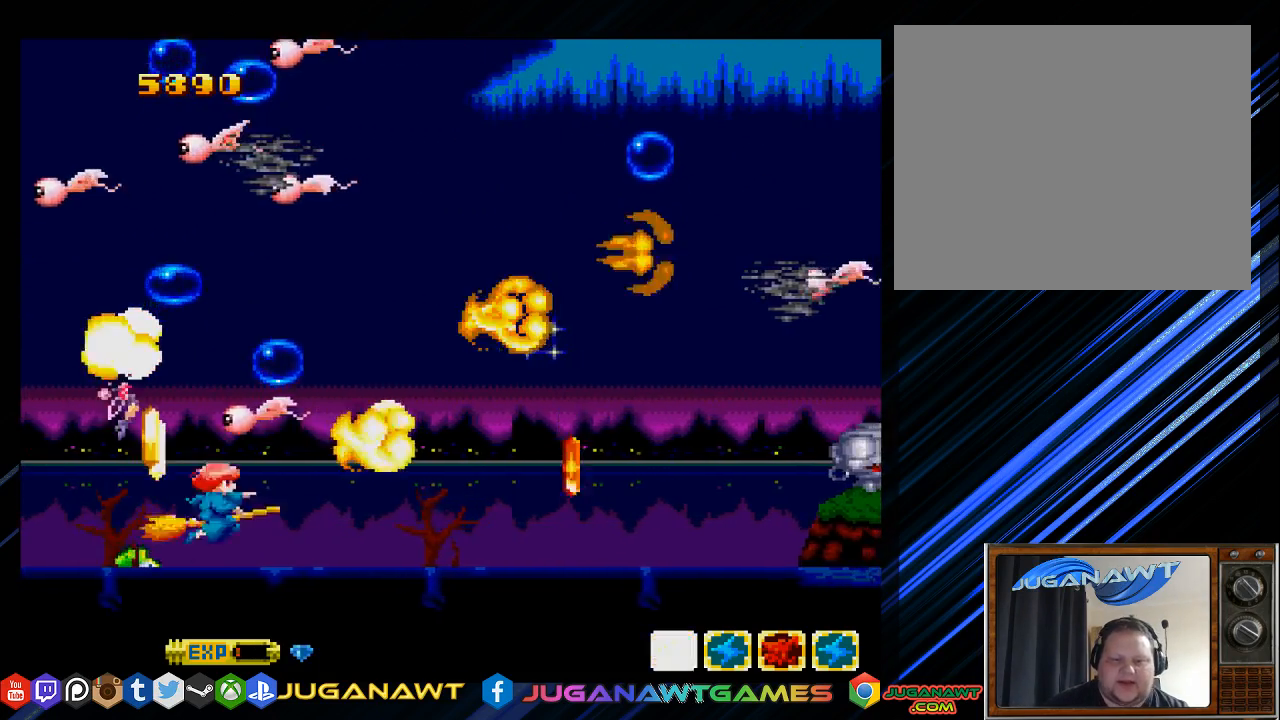
{"buttons": ["SQUARE", "DPAD_DOWN"], "left_stick": "center", "right_stick": "center", "events": [[150, "DPAD_RIGHT", "up"], [250, "DPAD_LEFT", "down"], [367, "DPAD_UP", "up"], [450, "DPAD_DOWN", "down"], [483, "DPAD_LEFT", "up"]]}
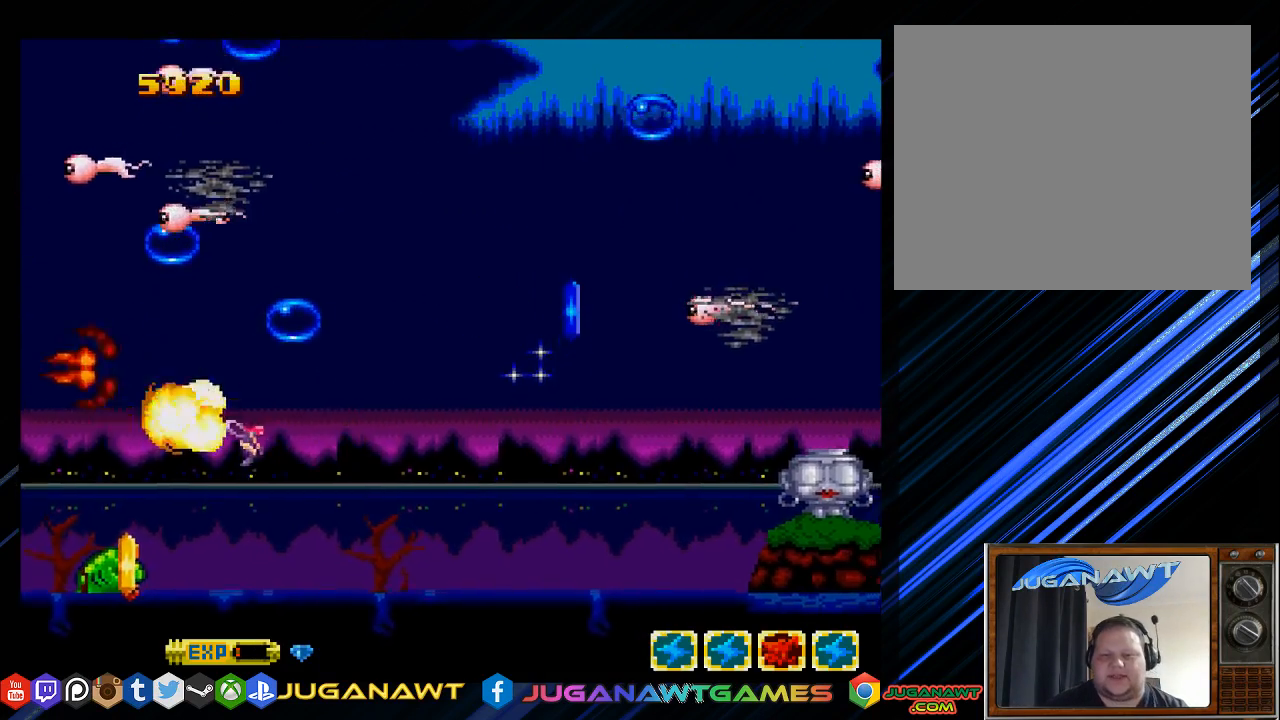
{"buttons": ["SQUARE", "DPAD_DOWN"], "left_stick": "center", "right_stick": "center", "events": [[300, "DPAD_LEFT", "down"], [500, "DPAD_LEFT", "up"]]}
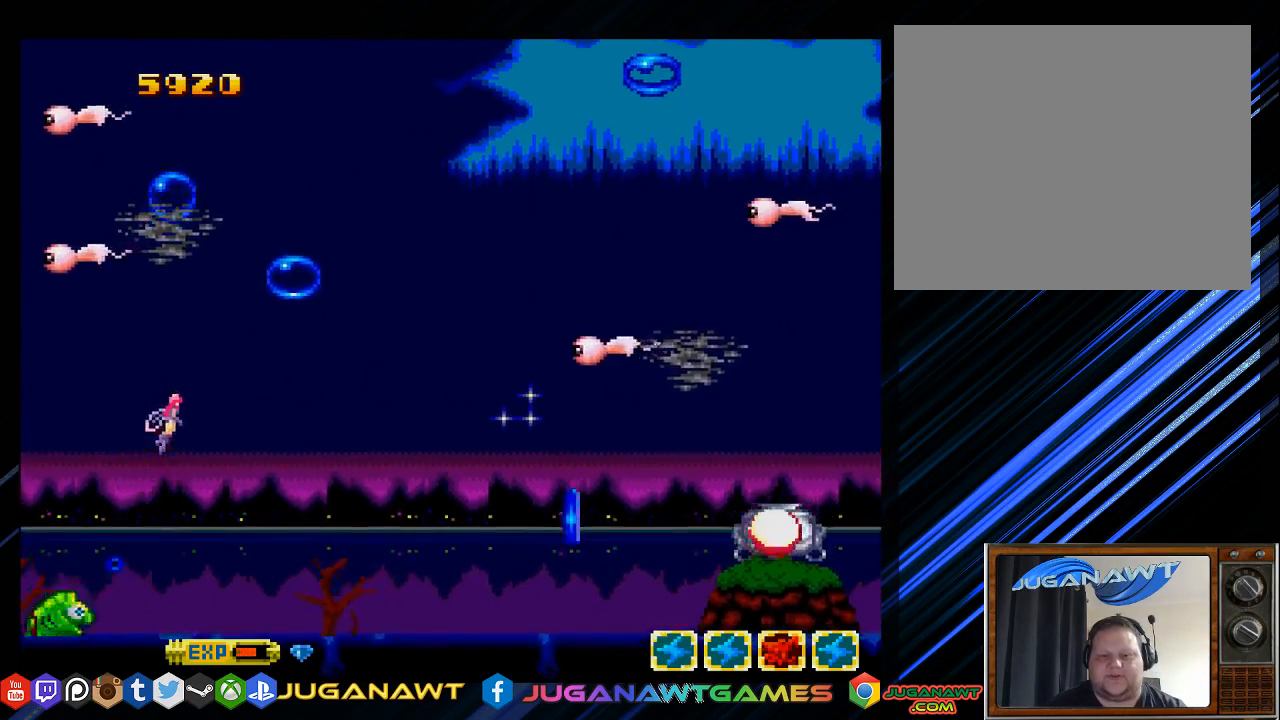
{"buttons": ["SQUARE", "DPAD_RIGHT"], "left_stick": "center", "right_stick": "center", "events": [[67, "DPAD_RIGHT", "down"], [100, "DPAD_DOWN", "up"]]}
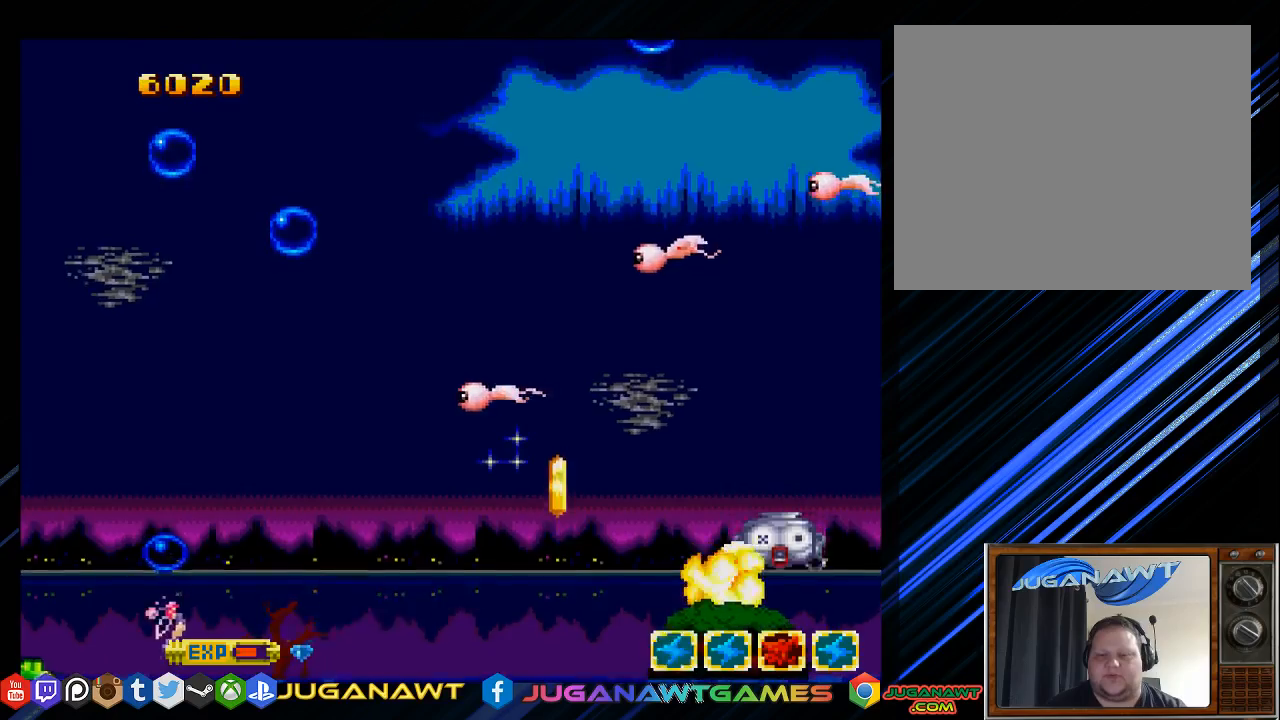
{"buttons": ["DPAD_UP", "DPAD_LEFT"], "left_stick": "center", "right_stick": "center", "events": [[133, "SQUARE", "up"], [433, "DPAD_RIGHT", "up"], [433, "DPAD_UP", "down"], [483, "DPAD_LEFT", "down"]]}
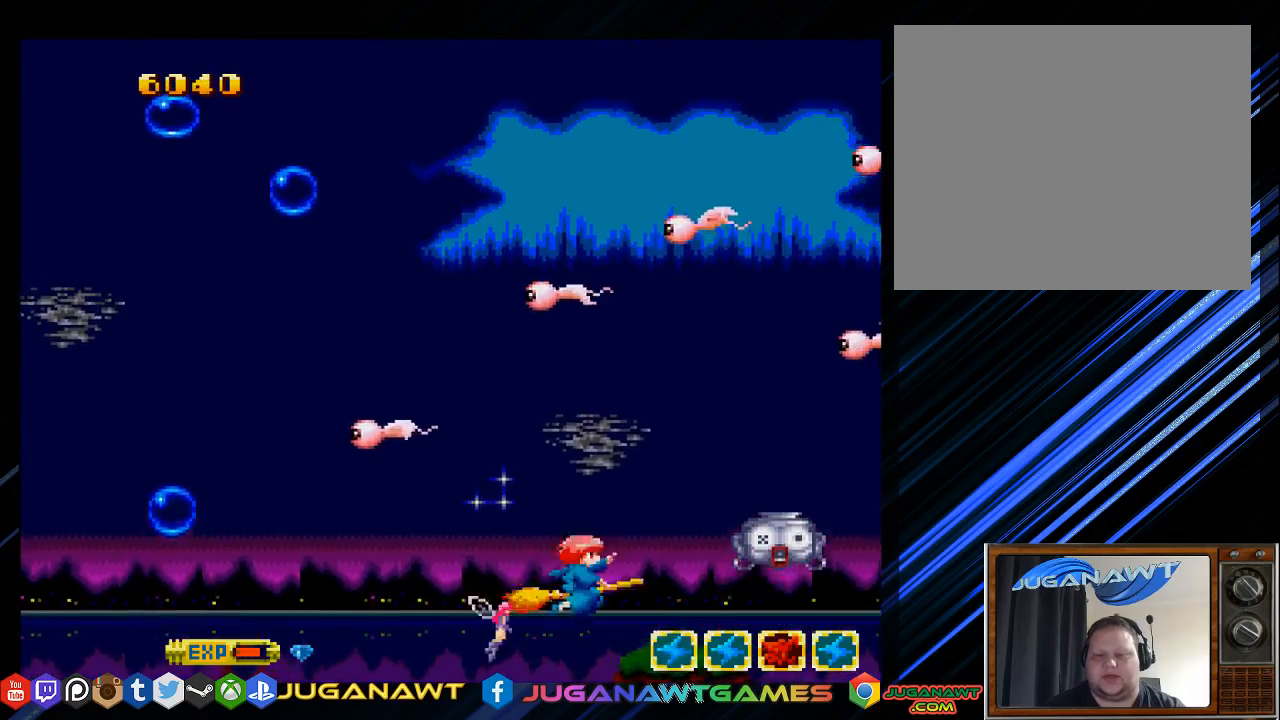
{"buttons": ["SQUARE", "DPAD_DOWN", "DPAD_RIGHT"], "left_stick": "center", "right_stick": "center", "events": [[33, "SQUARE", "down"], [217, "DPAD_LEFT", "up"], [250, "DPAD_RIGHT", "down"], [250, "DPAD_UP", "up"], [317, "DPAD_UP", "down"], [417, "DPAD_UP", "up"], [483, "DPAD_DOWN", "down"]]}
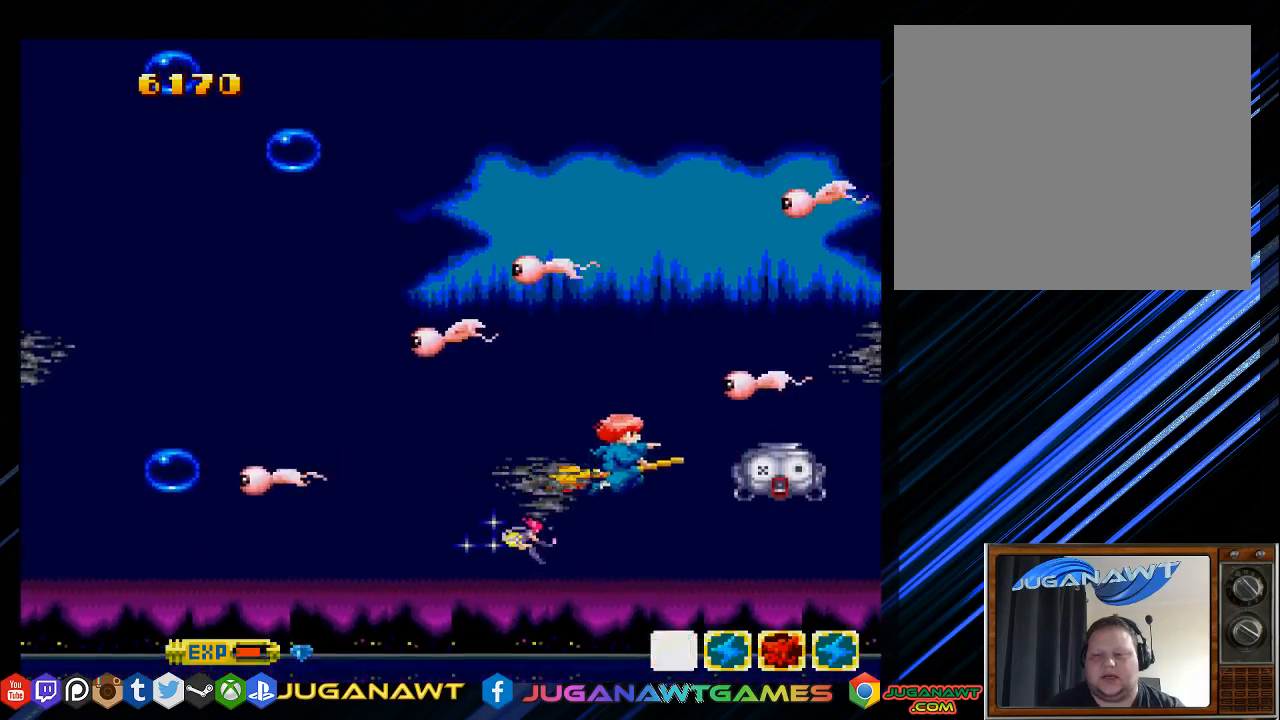
{"buttons": ["SQUARE", "DPAD_UP"], "left_stick": "center", "right_stick": "center", "events": [[50, "DPAD_RIGHT", "up"], [183, "DPAD_LEFT", "down"], [217, "TRIANGLE", "down"], [283, "DPAD_DOWN", "up"], [383, "TRIANGLE", "up"], [417, "DPAD_UP", "down"], [450, "DPAD_LEFT", "up"]]}